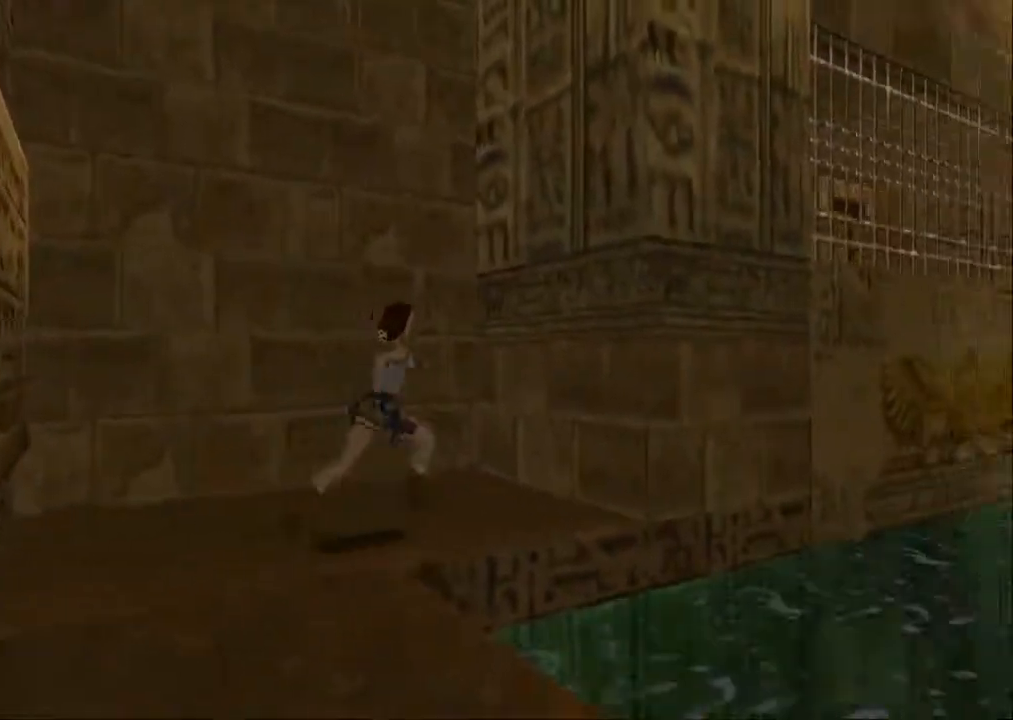
Gameplay with a controller (PlayStation layout); each line is a JSON object with the inputs held at the frame after it. "events" lists button and stick changes between this image and that frame as [ms after this image, input, new state], when the widget could be followed in between. Not read: L3 R3.
{"buttons": [], "left_stick": "center", "right_stick": "center", "events": [[400, "DPAD_UP", "up"]]}
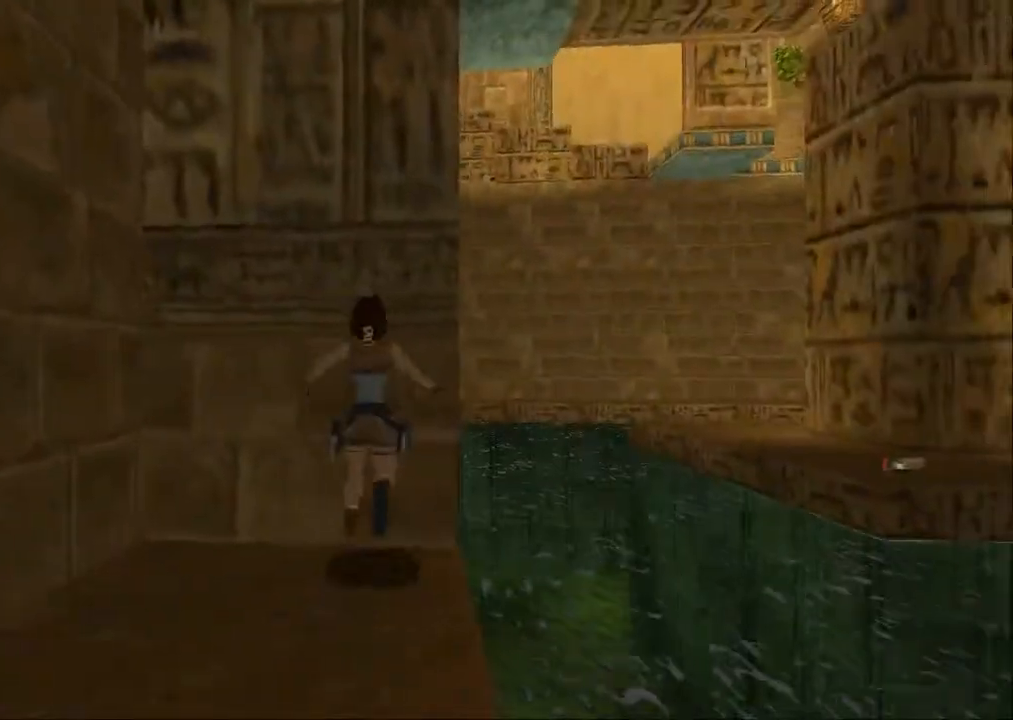
{"buttons": ["R2"], "left_stick": "center", "right_stick": "right", "events": [[167, "R2", "down"], [500, "right_stick", "right"]]}
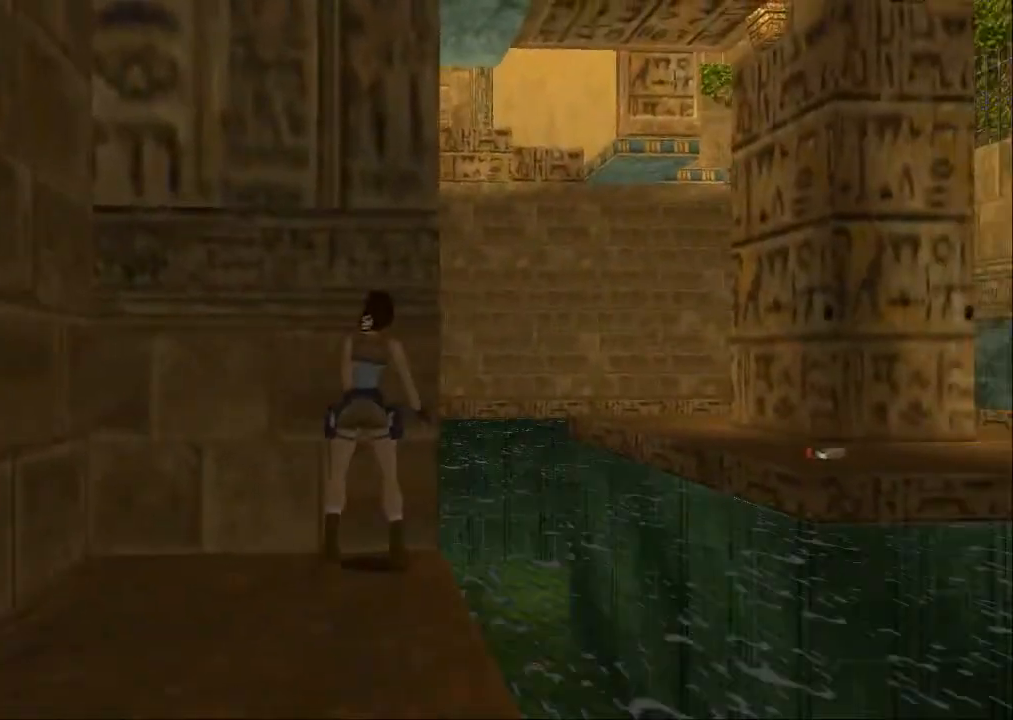
{"buttons": [], "left_stick": "center", "right_stick": "center", "events": [[167, "right_stick", "center"], [400, "R2", "up"]]}
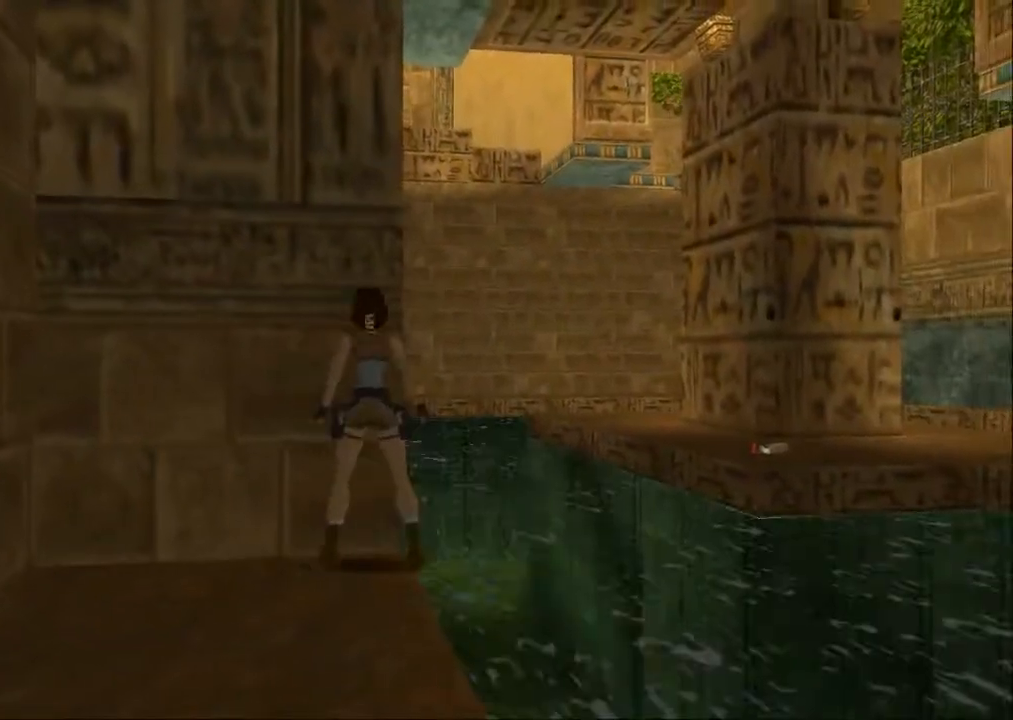
{"buttons": ["DPAD_RIGHT"], "left_stick": "center", "right_stick": "center", "events": [[33, "DPAD_RIGHT", "down"]]}
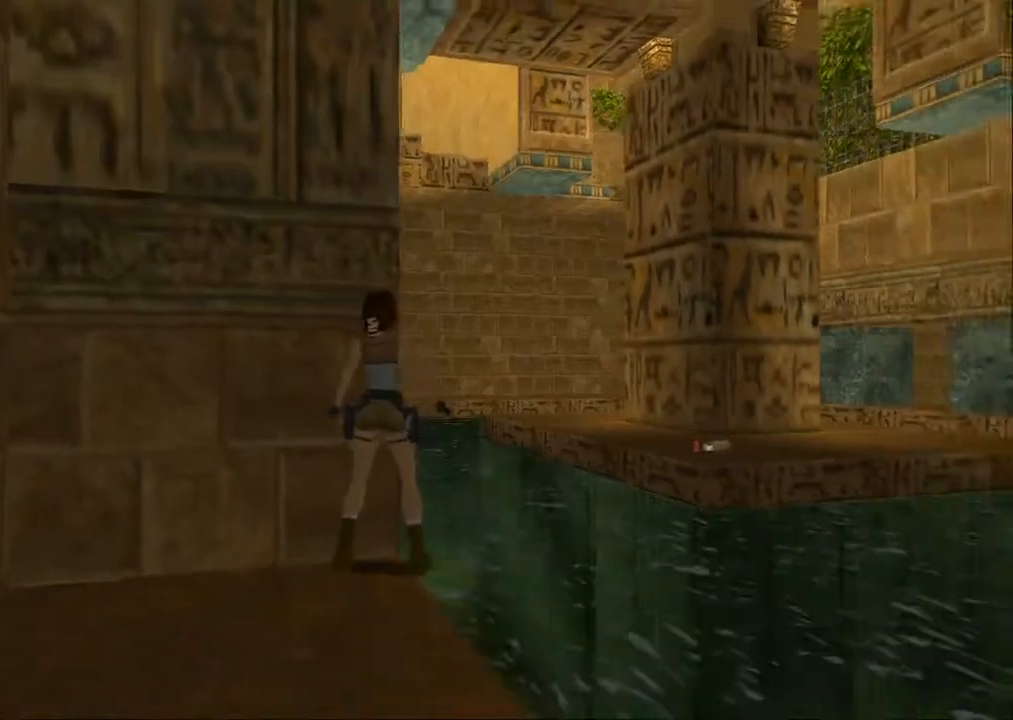
{"buttons": ["SQUARE"], "left_stick": "center", "right_stick": "center", "events": [[200, "DPAD_RIGHT", "up"], [267, "SQUARE", "down"]]}
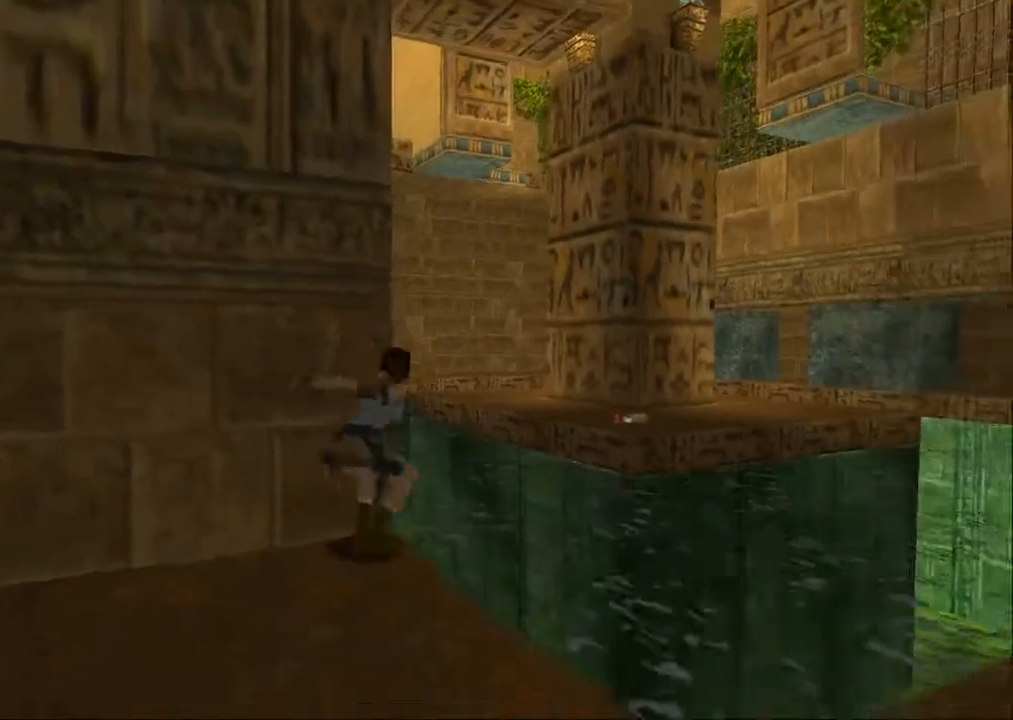
{"buttons": ["SQUARE"], "left_stick": "center", "right_stick": "center", "events": []}
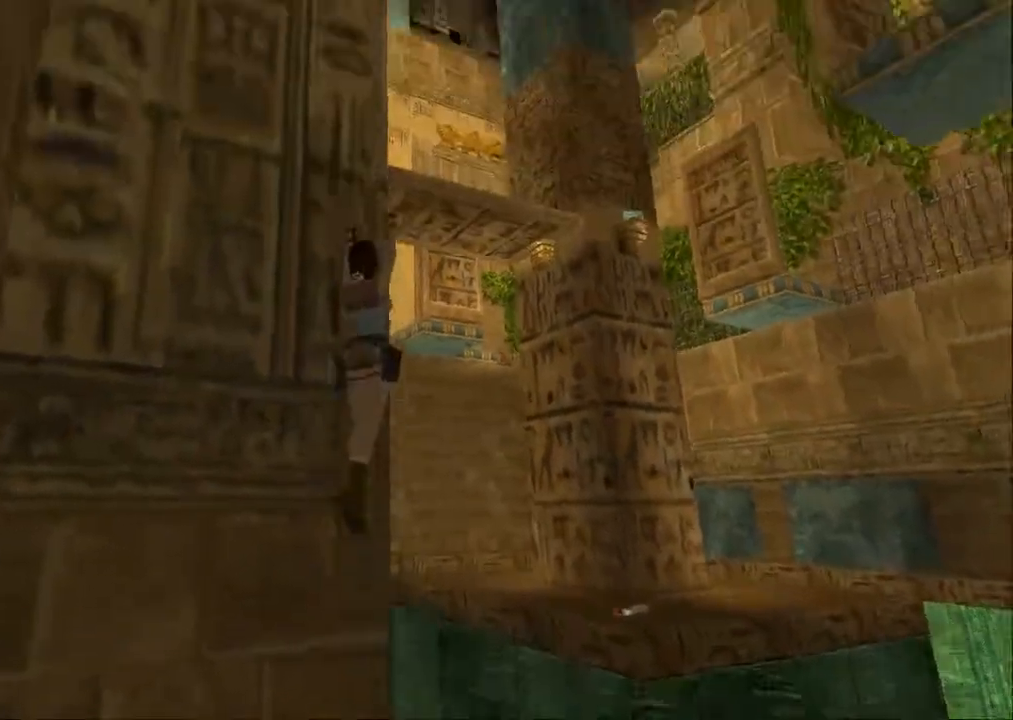
{"buttons": ["SQUARE"], "left_stick": "center", "right_stick": "center", "events": []}
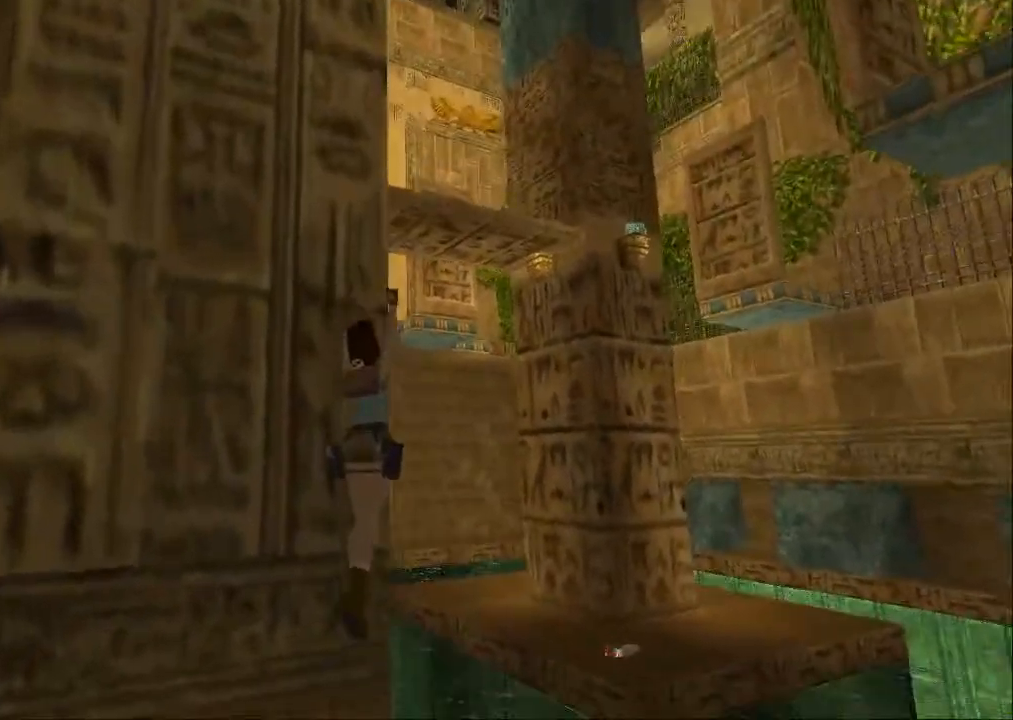
{"buttons": ["SQUARE"], "left_stick": "center", "right_stick": "center", "events": []}
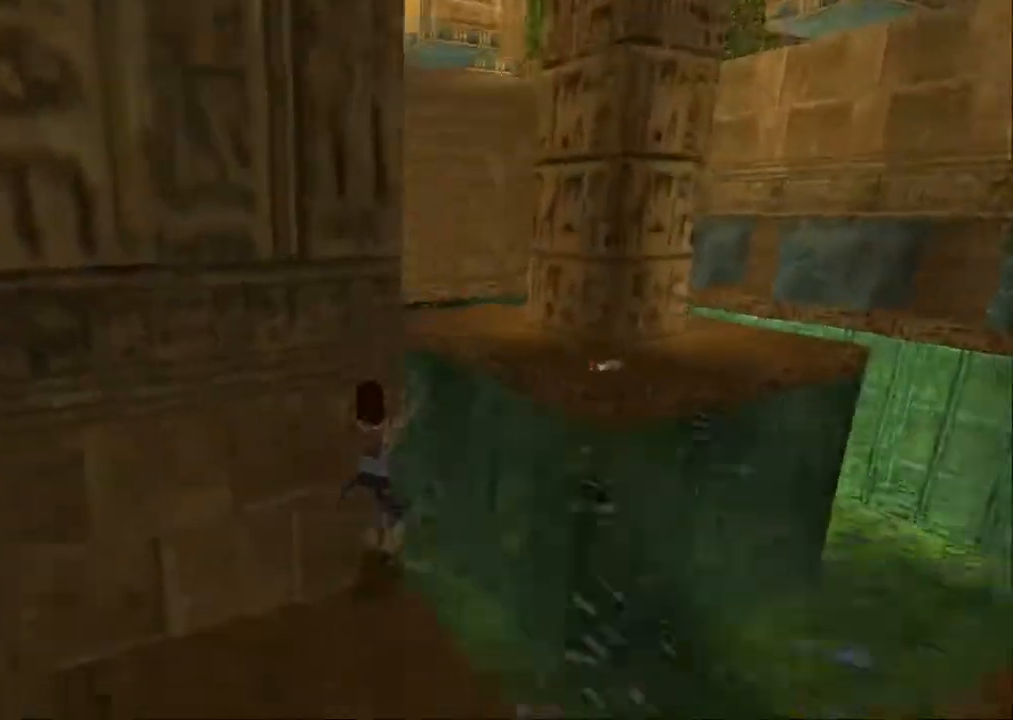
{"buttons": ["DPAD_UP", "DPAD_LEFT"], "left_stick": "center", "right_stick": "center", "events": [[300, "DPAD_LEFT", "down"], [300, "DPAD_UP", "down"], [300, "SQUARE", "up"], [367, "TRIANGLE", "down"], [500, "TRIANGLE", "up"]]}
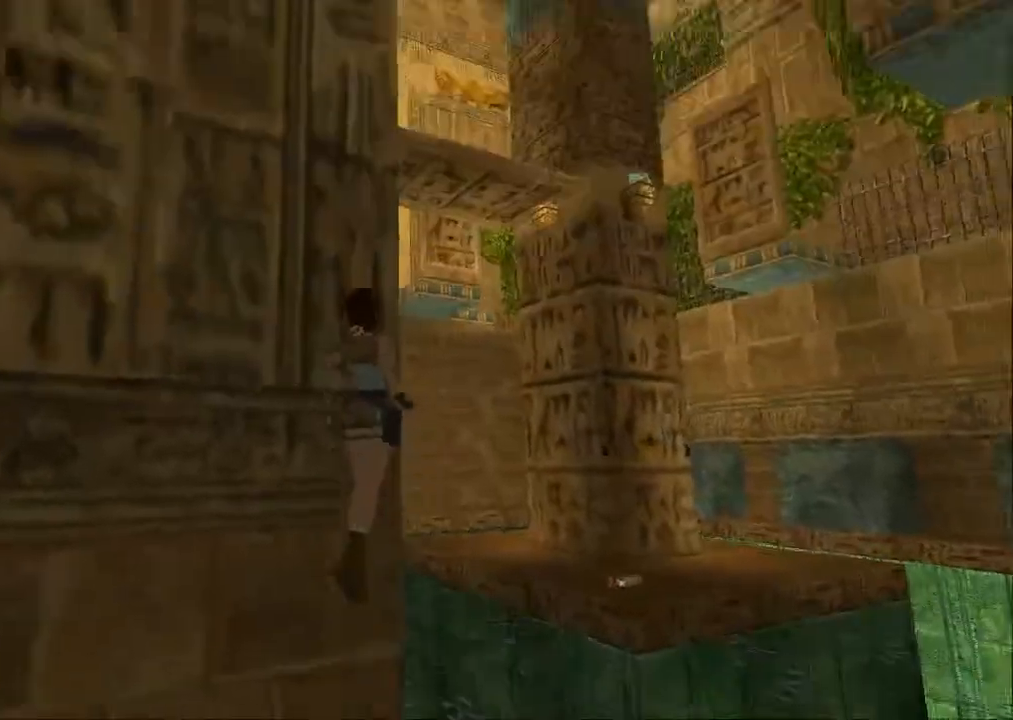
{"buttons": [], "left_stick": "center", "right_stick": "center", "events": [[367, "DPAD_LEFT", "up"], [400, "DPAD_UP", "up"]]}
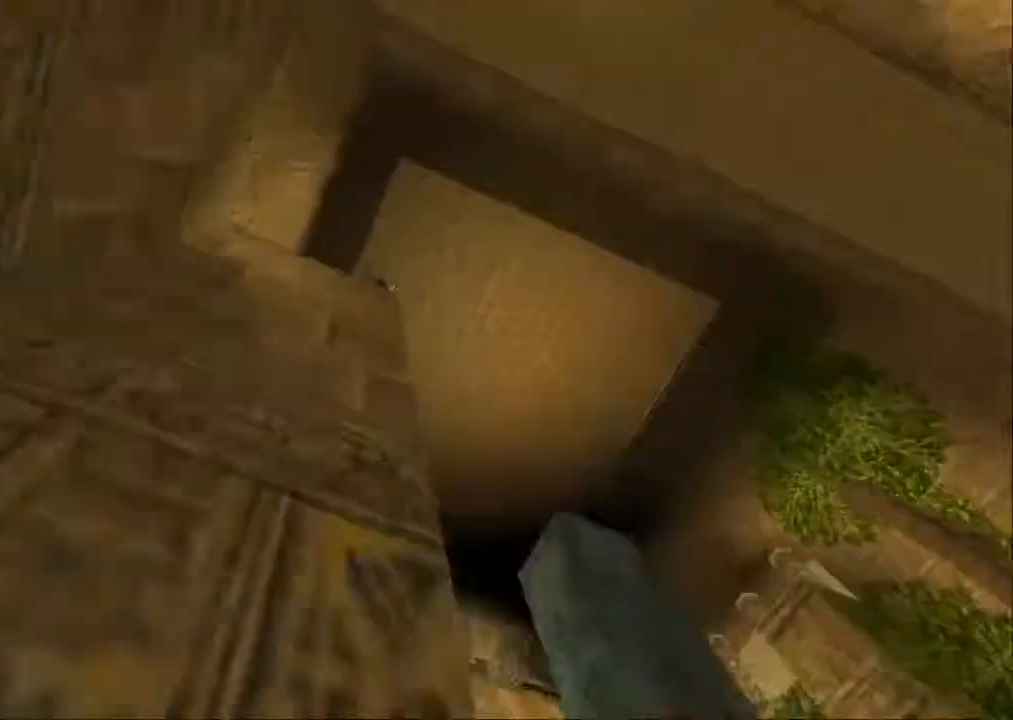
{"buttons": ["DPAD_LEFT"], "left_stick": "center", "right_stick": "center", "events": [[67, "DPAD_LEFT", "down"]]}
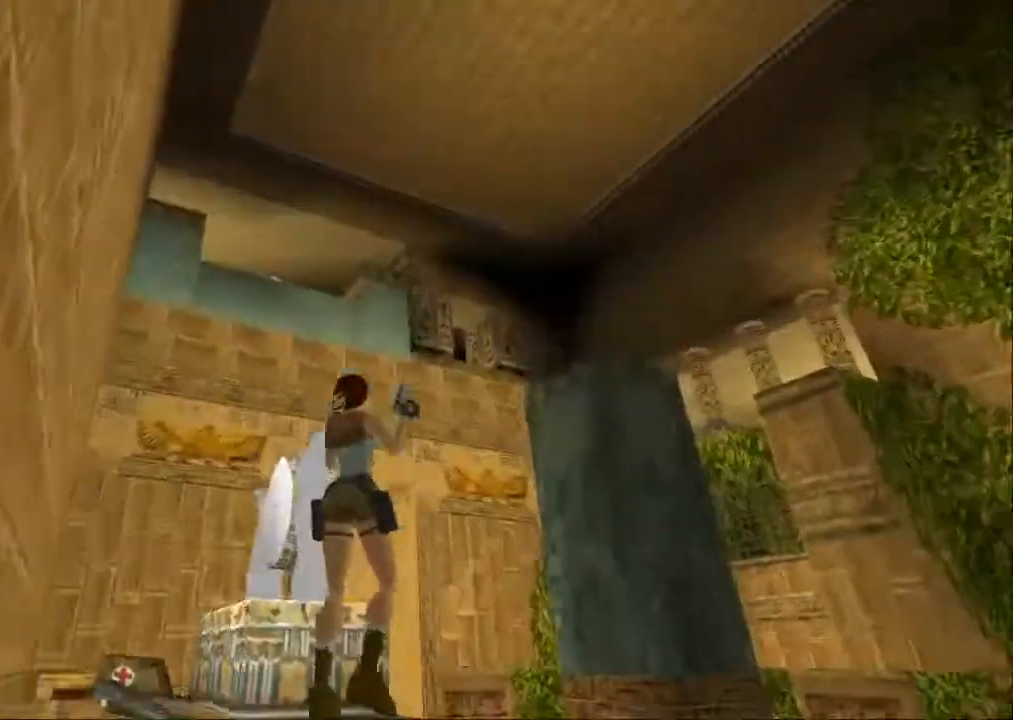
{"buttons": ["TRIANGLE", "DPAD_LEFT"], "left_stick": "center", "right_stick": "right", "events": [[300, "right_stick", "right"], [367, "TRIANGLE", "down"]]}
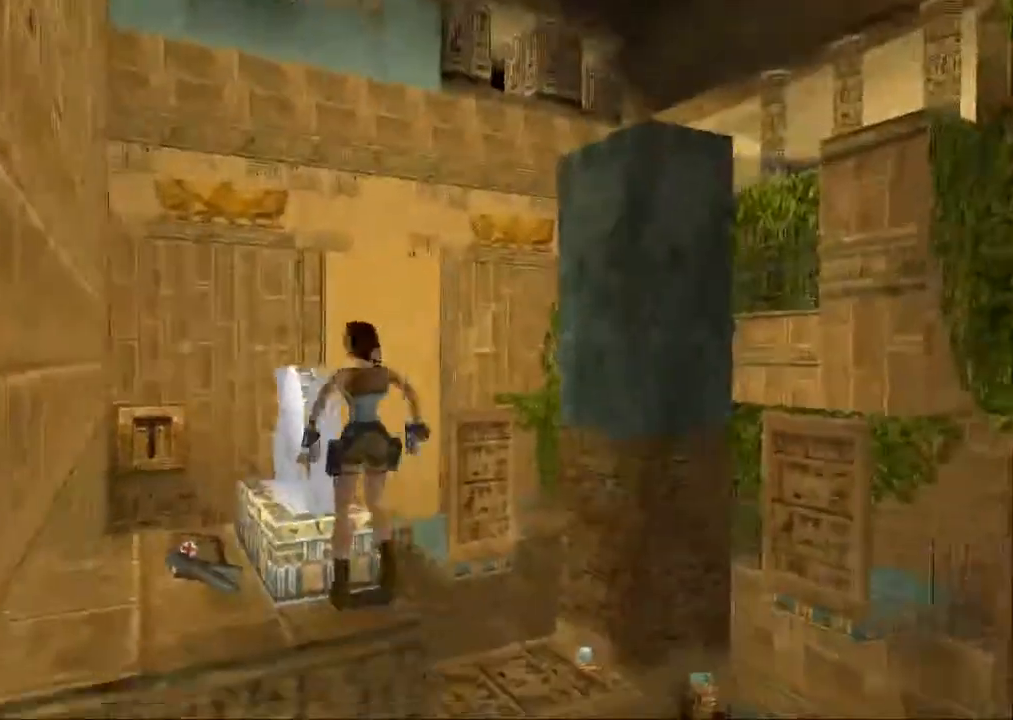
{"buttons": ["L1", "L2", "DPAD_UP"], "left_stick": "center", "right_stick": "right", "events": [[33, "DPAD_LEFT", "up"], [33, "TRIANGLE", "up"], [200, "L1", "down"], [367, "DPAD_UP", "down"], [433, "L2", "down"]]}
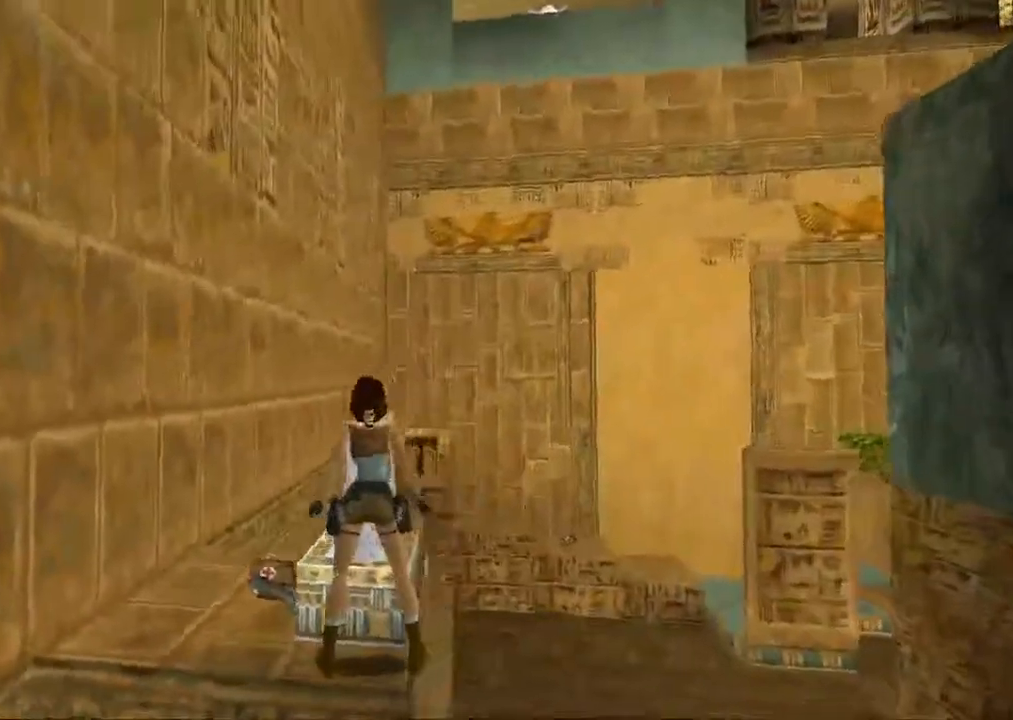
{"buttons": ["L1", "L2", "DPAD_RIGHT"], "left_stick": "center", "right_stick": "center", "events": [[67, "L2", "up"], [400, "DPAD_UP", "up"], [400, "right_stick", "center"], [433, "L2", "down"], [467, "DPAD_RIGHT", "down"]]}
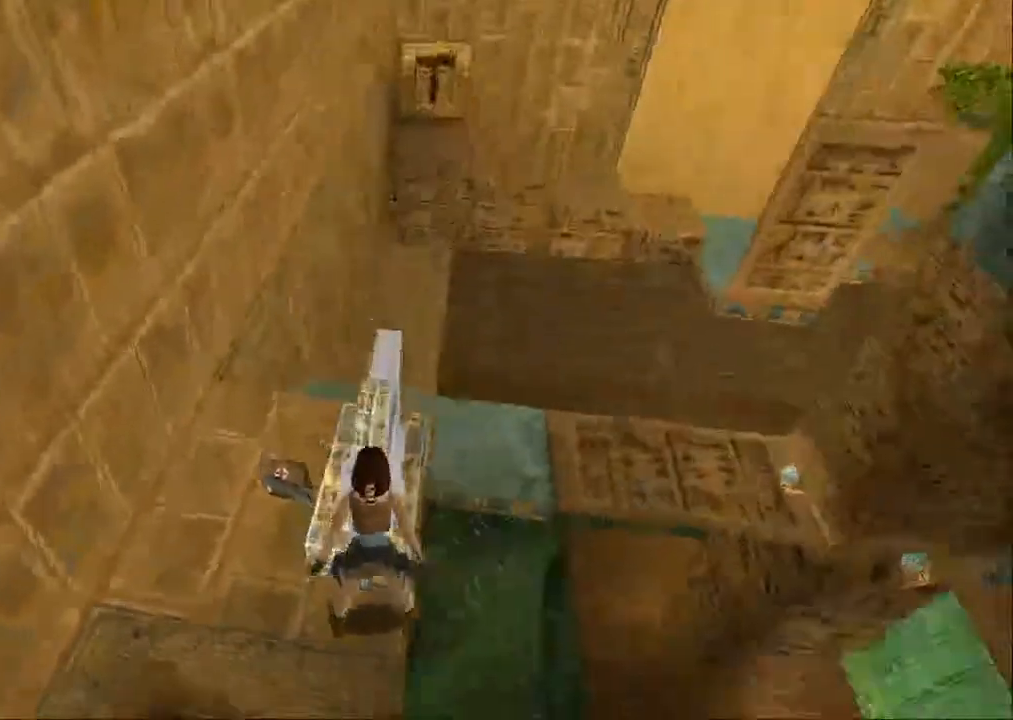
{"buttons": ["DPAD_RIGHT"], "left_stick": "center", "right_stick": "center", "events": [[33, "L2", "up"], [167, "DPAD_RIGHT", "up"], [167, "right_stick", "right"], [233, "L1", "up"], [300, "DPAD_RIGHT", "down"], [500, "right_stick", "center"]]}
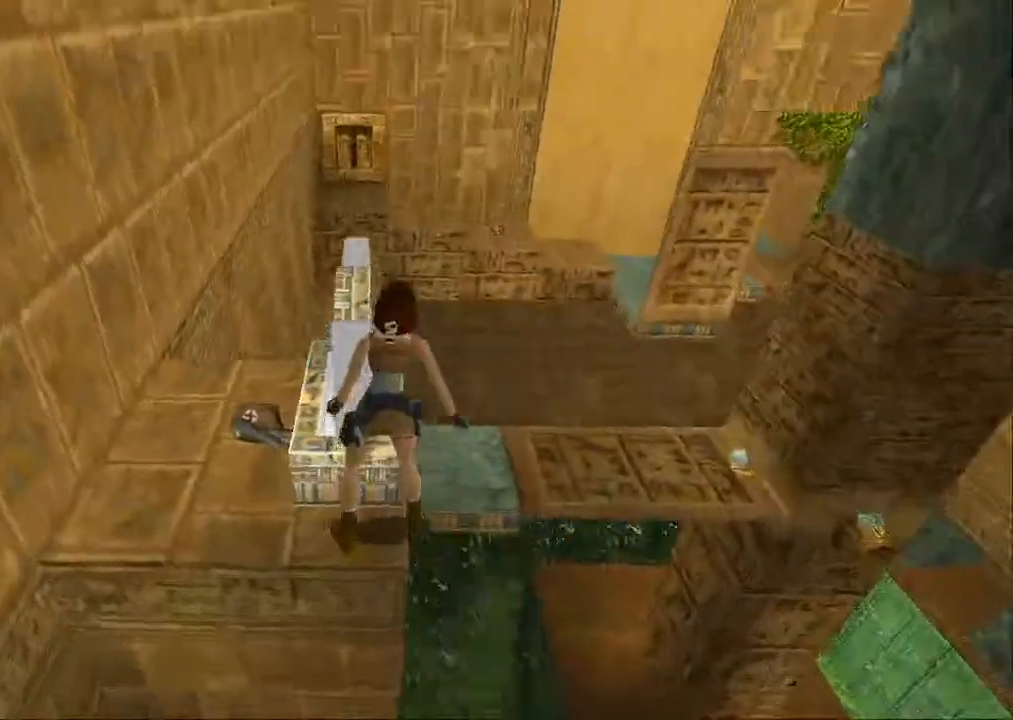
{"buttons": ["DPAD_RIGHT"], "left_stick": "center", "right_stick": "center", "events": []}
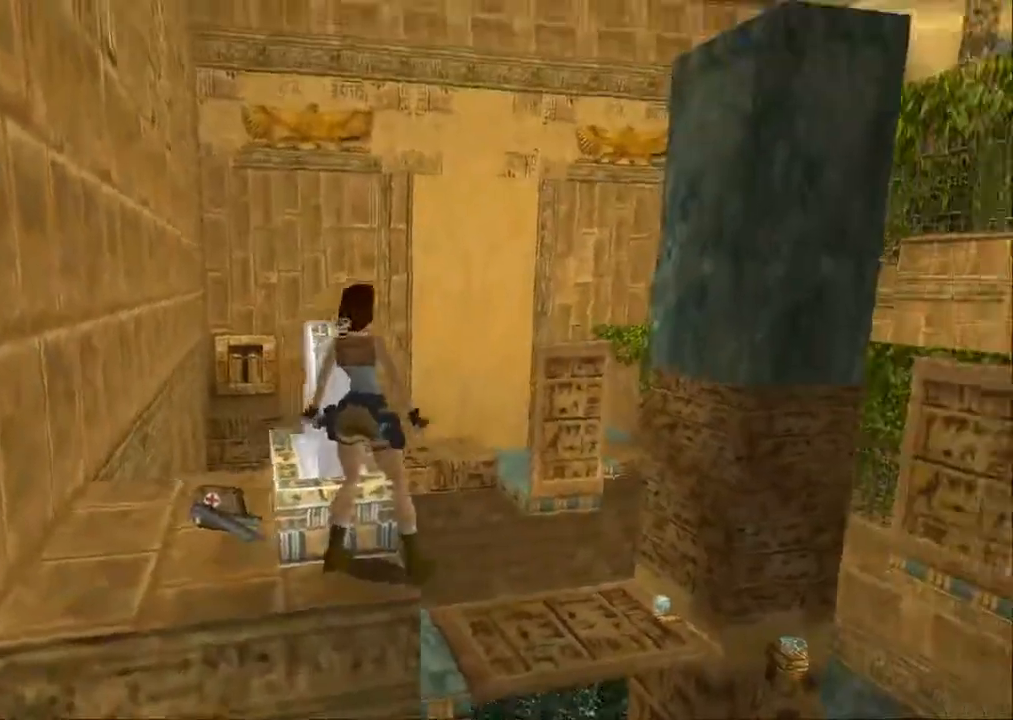
{"buttons": ["L1", "DPAD_UP", "DPAD_LEFT"], "left_stick": "center", "right_stick": "center", "events": [[33, "DPAD_RIGHT", "up"], [100, "L1", "down"], [167, "DPAD_UP", "down"], [433, "DPAD_LEFT", "down"]]}
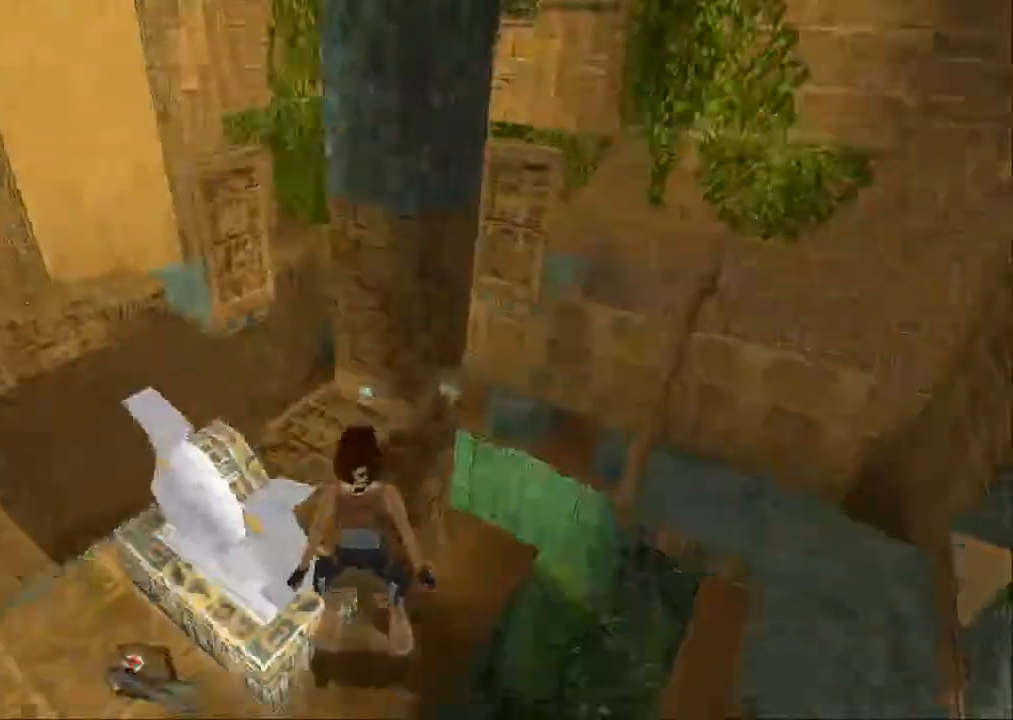
{"buttons": ["L1"], "left_stick": "center", "right_stick": "center", "events": [[67, "DPAD_LEFT", "up"], [67, "DPAD_UP", "up"], [267, "DPAD_DOWN", "down"], [300, "DPAD_RIGHT", "down"], [367, "DPAD_DOWN", "up"], [367, "DPAD_RIGHT", "up"]]}
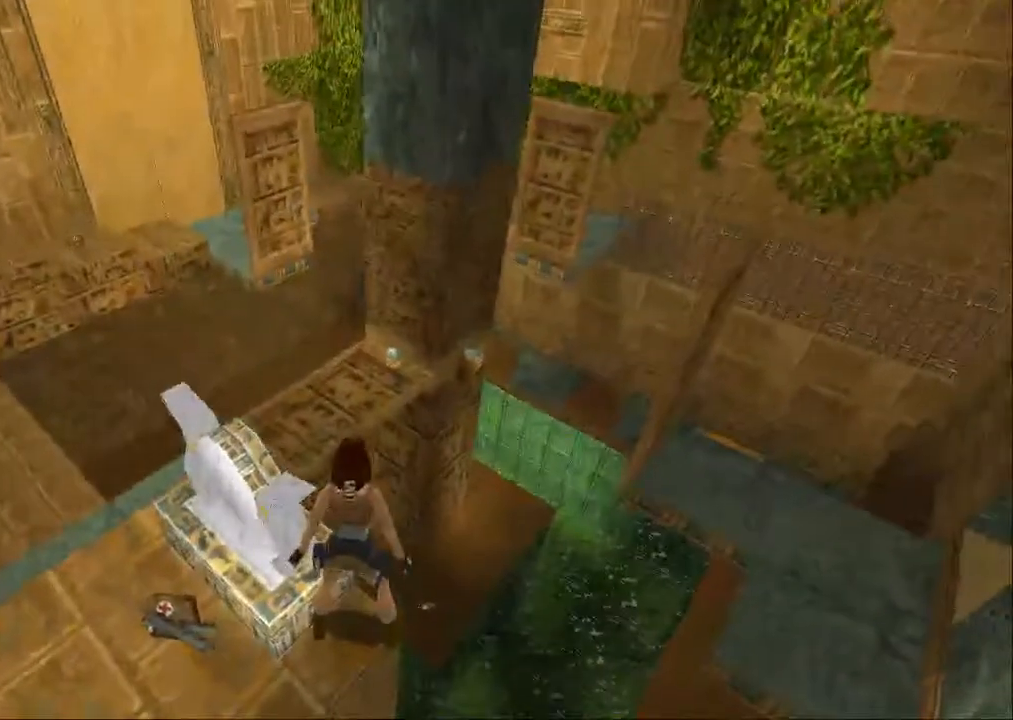
{"buttons": [], "left_stick": "center", "right_stick": "center", "events": [[500, "L1", "up"]]}
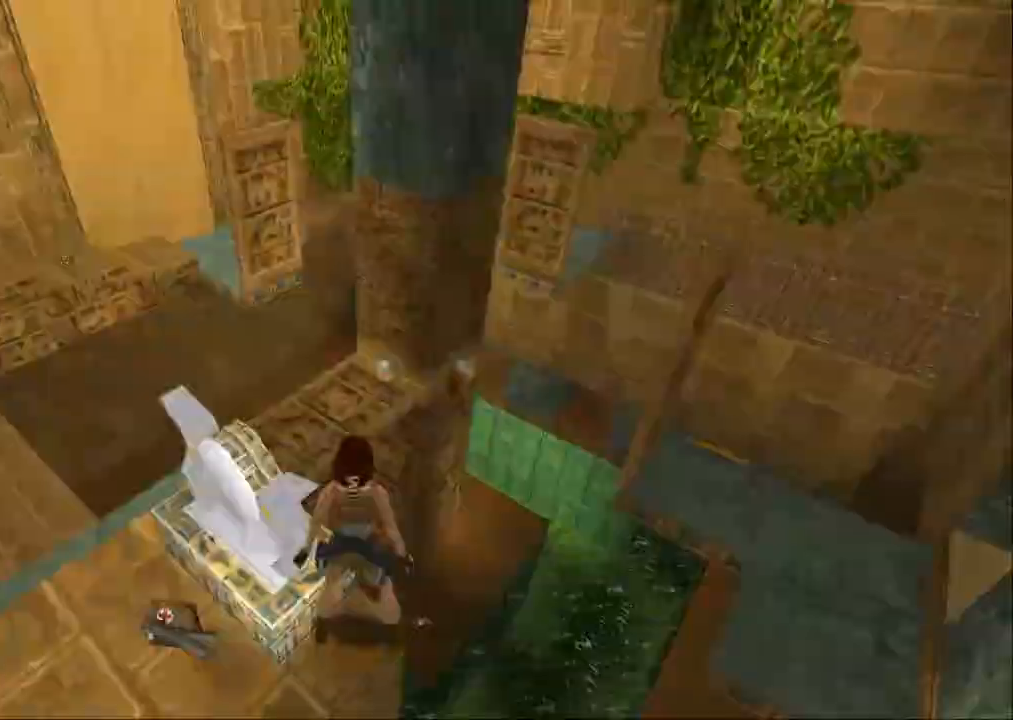
{"buttons": ["DPAD_RIGHT"], "left_stick": "center", "right_stick": "center", "events": [[33, "L1", "down"], [167, "DPAD_RIGHT", "down"], [167, "L1", "up"]]}
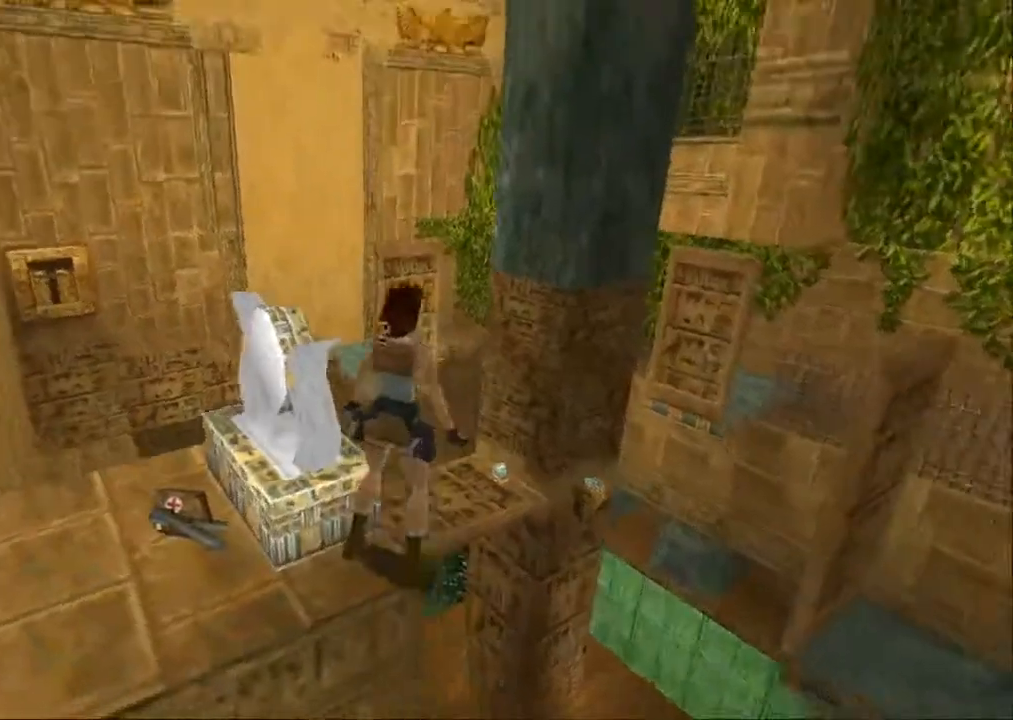
{"buttons": ["DPAD_RIGHT"], "left_stick": "center", "right_stick": "right", "events": [[500, "right_stick", "right"]]}
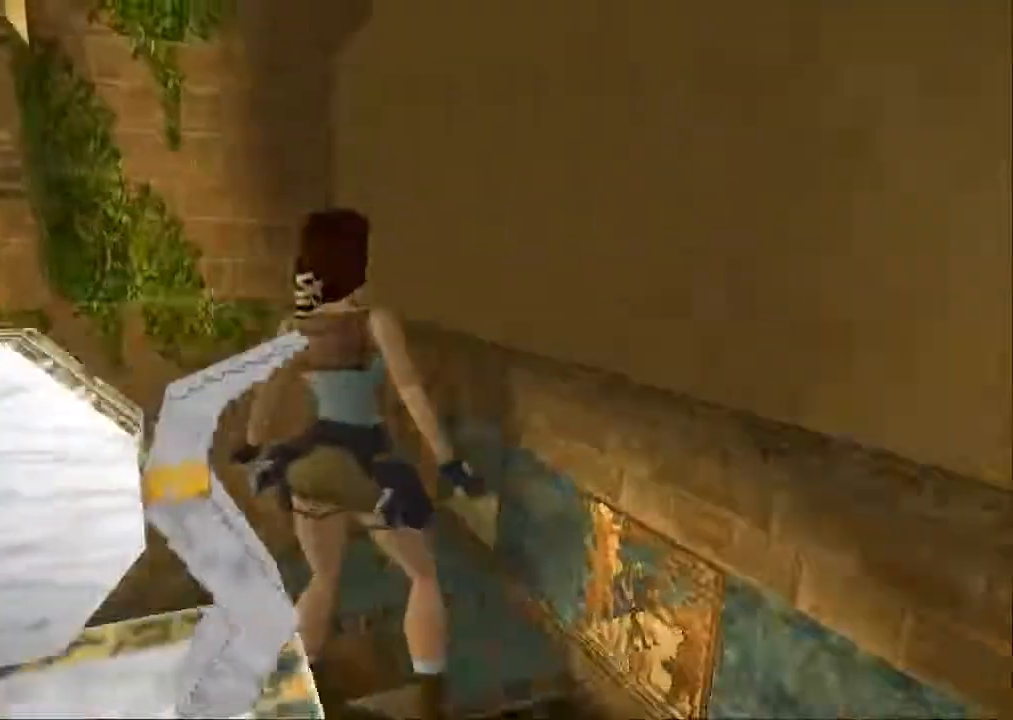
{"buttons": [], "left_stick": "center", "right_stick": "center", "events": [[67, "right_stick", "center"], [300, "DPAD_RIGHT", "up"]]}
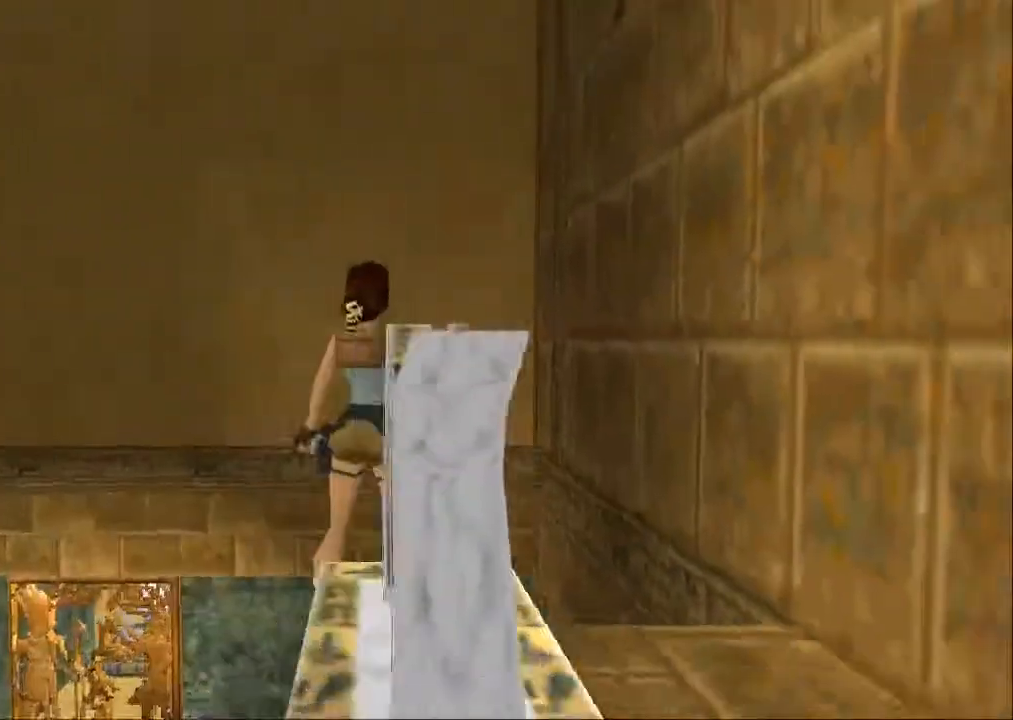
{"buttons": ["L1", "DPAD_UP"], "left_stick": "center", "right_stick": "center", "events": [[67, "DPAD_RIGHT", "down"], [133, "DPAD_RIGHT", "up"], [400, "L1", "down"], [467, "DPAD_UP", "down"]]}
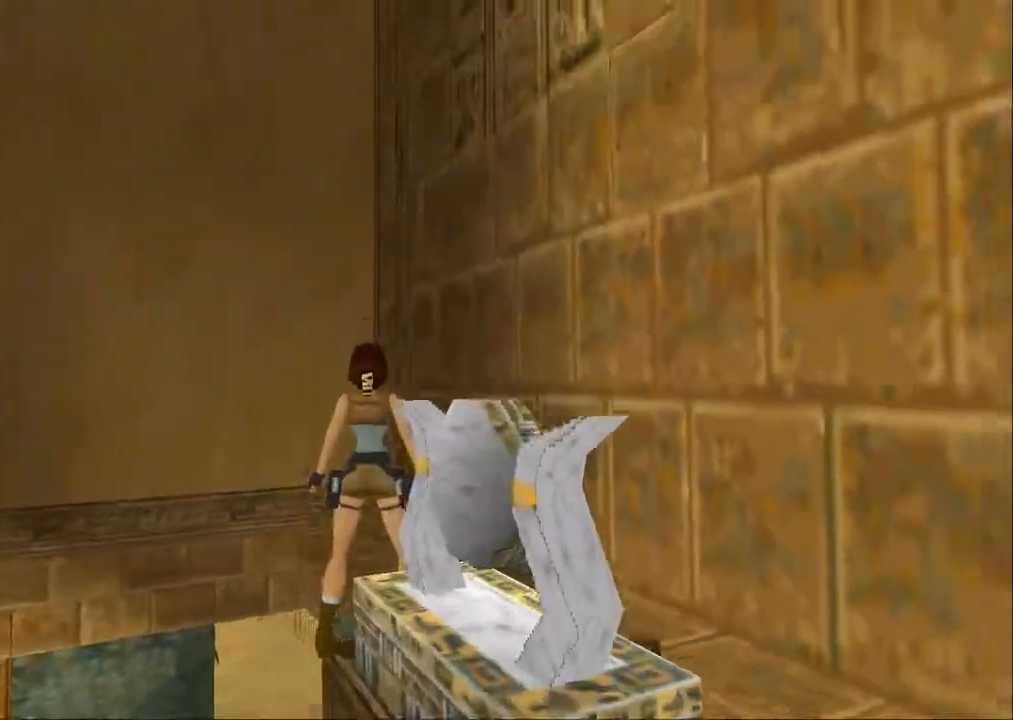
{"buttons": ["L1"], "left_stick": "center", "right_stick": "center", "events": [[500, "DPAD_UP", "up"]]}
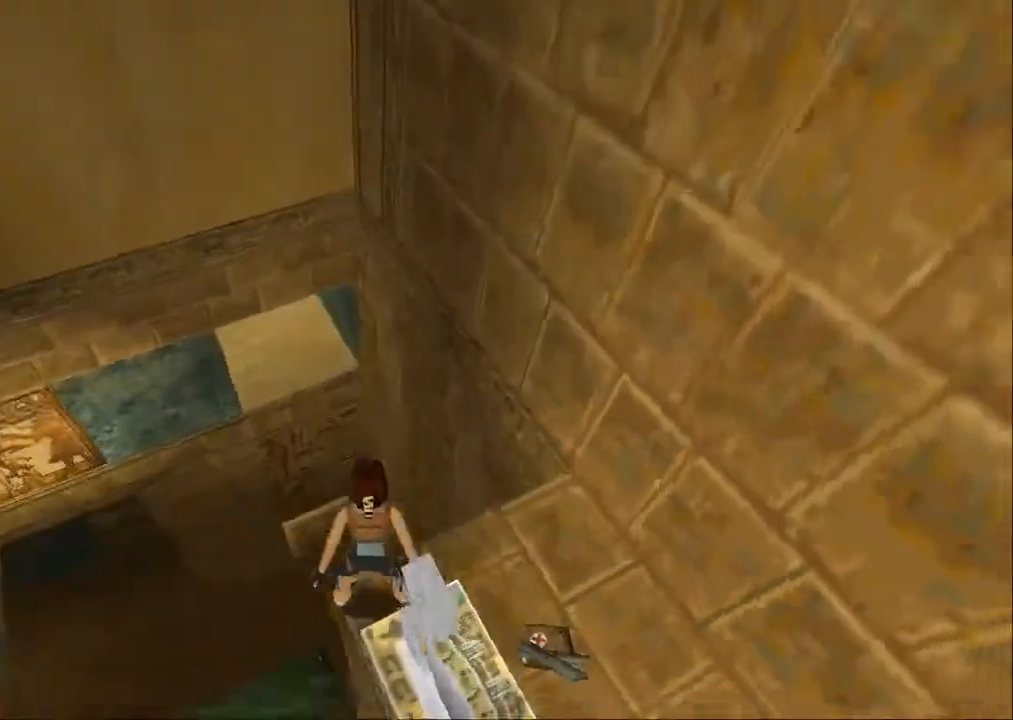
{"buttons": ["L1"], "left_stick": "center", "right_stick": "center", "events": [[333, "DPAD_DOWN", "down"], [333, "DPAD_LEFT", "down"], [400, "DPAD_DOWN", "up"], [400, "DPAD_LEFT", "up"]]}
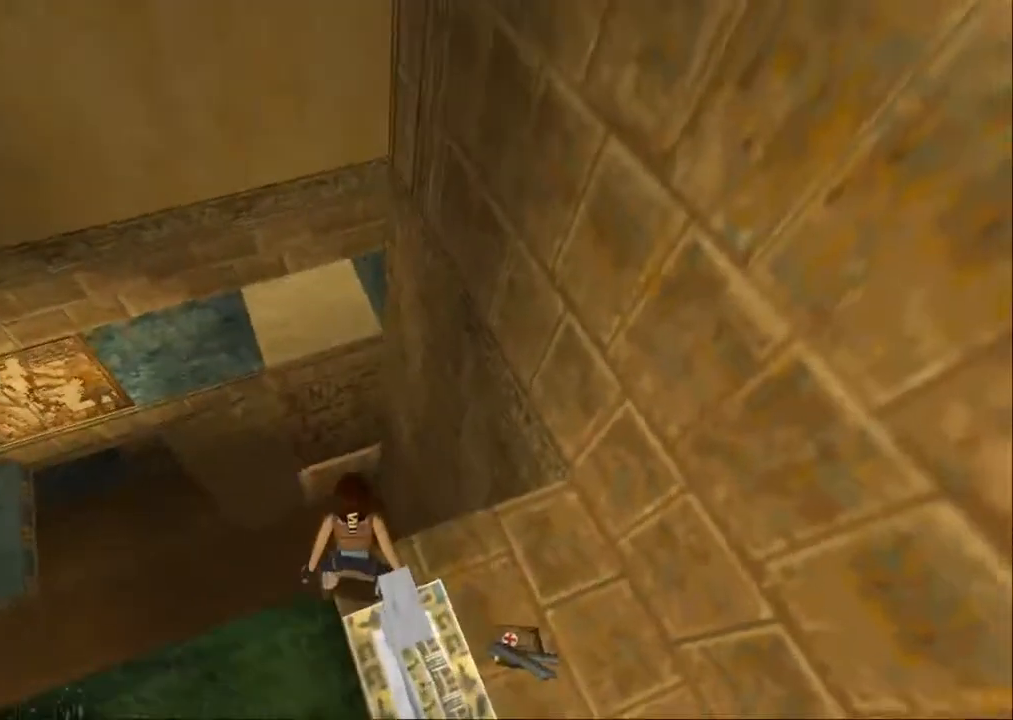
{"buttons": ["L1"], "left_stick": "center", "right_stick": "center", "events": [[233, "DPAD_UP", "down"], [333, "DPAD_UP", "up"]]}
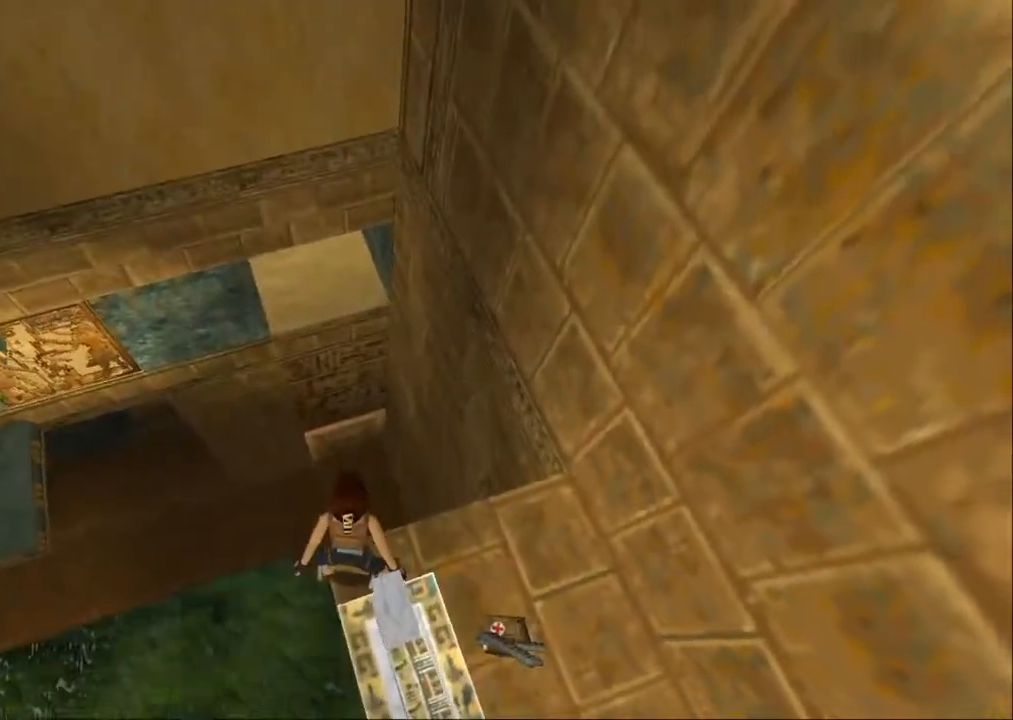
{"buttons": ["L1", "DPAD_DOWN"], "left_stick": "center", "right_stick": "center", "events": [[500, "DPAD_DOWN", "down"]]}
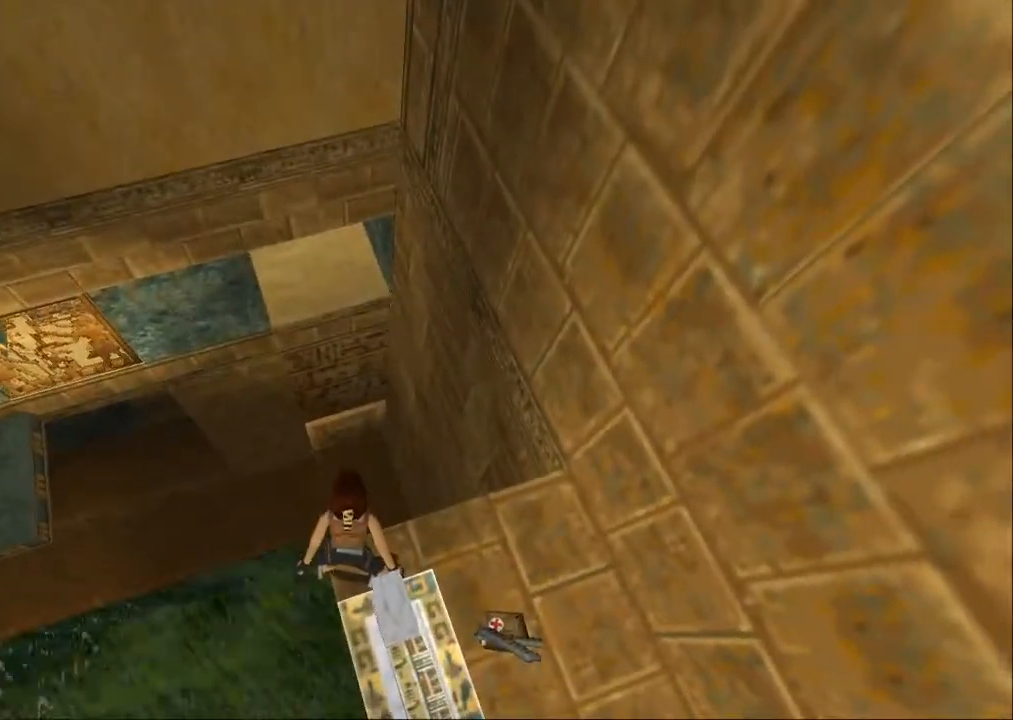
{"buttons": ["L1"], "left_stick": "center", "right_stick": "center", "events": [[100, "DPAD_DOWN", "up"]]}
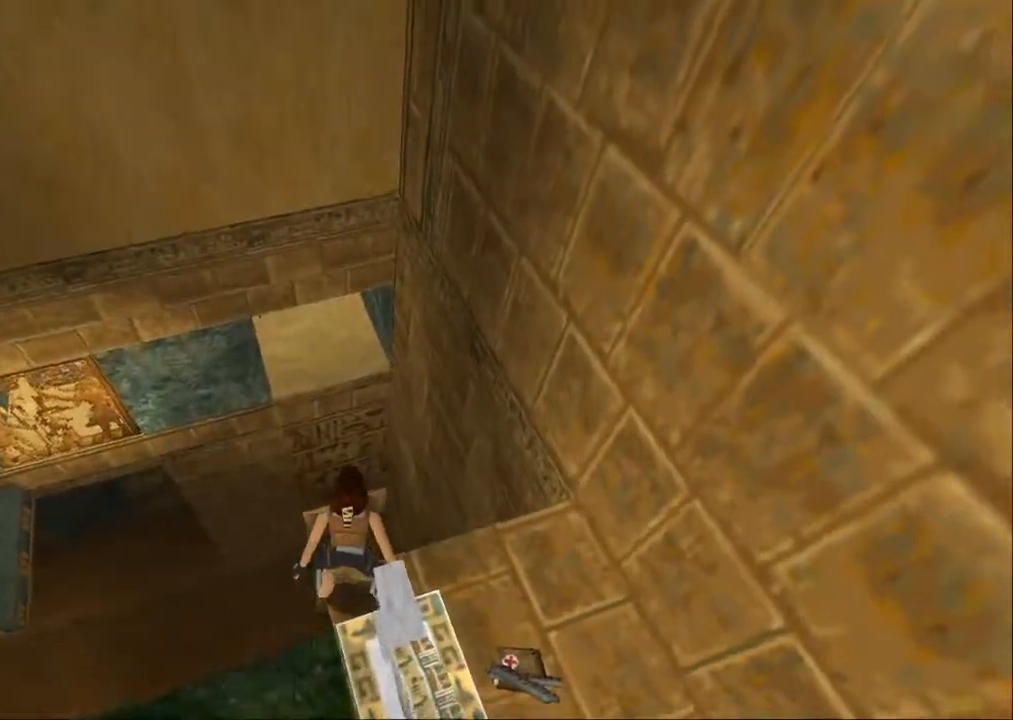
{"buttons": ["DPAD_LEFT"], "left_stick": "center", "right_stick": "center", "events": [[67, "L1", "up"], [267, "DPAD_LEFT", "down"]]}